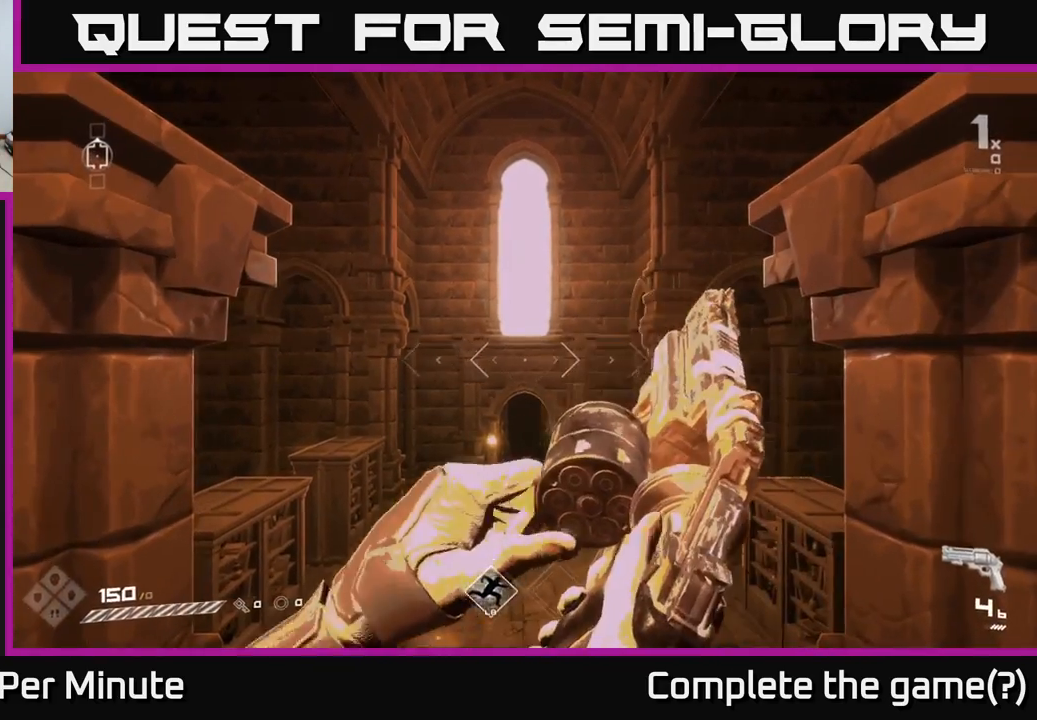
Gameplay with a controller (Xbox layout); each line is a JSON object with the inputs held at the frame after it. "events" lists button and stick changes between this image and that frame as [ms after this image, input, new state], when the widget could be followed in between.
{"buttons": [], "left_stick": "center", "right_stick": "center", "events": [[17, "R1", "up"], [267, "R2", "down"], [350, "R2", "up"]]}
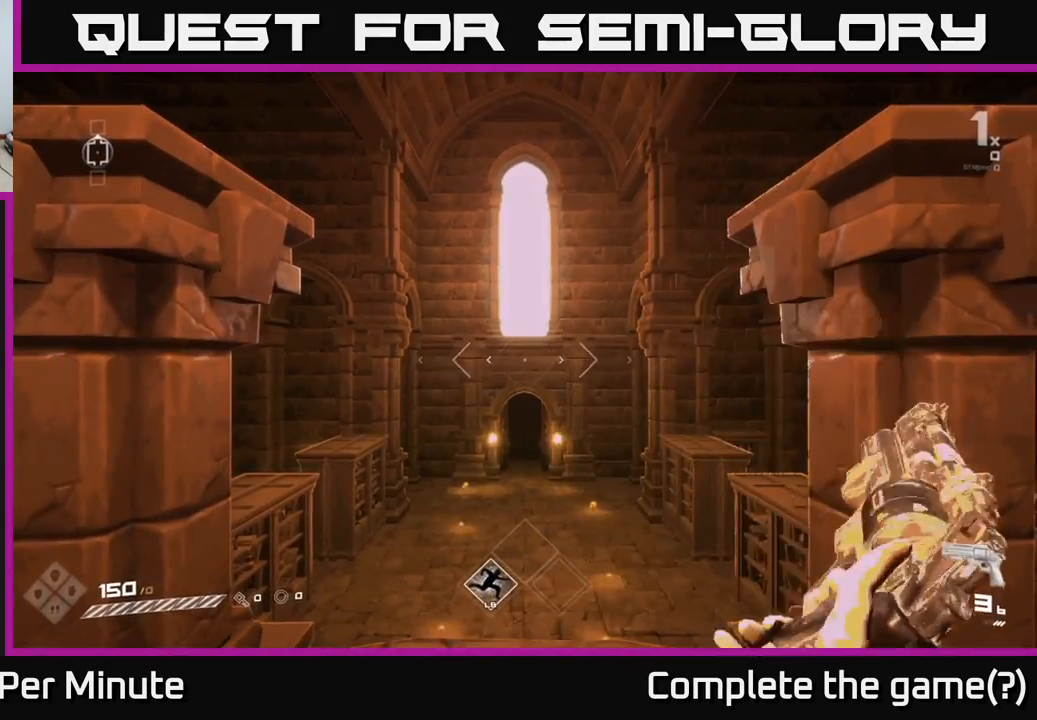
{"buttons": [], "left_stick": "center", "right_stick": "center", "events": [[33, "R2", "down"], [167, "R2", "up"], [383, "R1", "down"], [483, "R1", "up"]]}
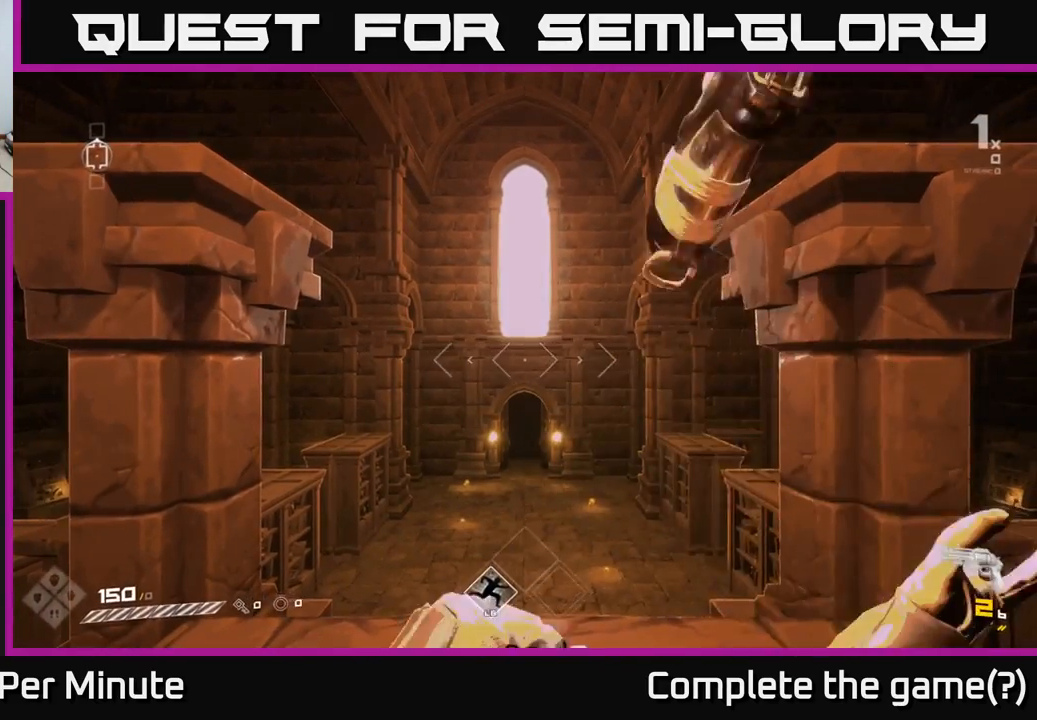
{"buttons": [], "left_stick": "up", "right_stick": "center", "events": [[183, "R1", "down"], [267, "left_stick", "up"], [317, "R1", "up"]]}
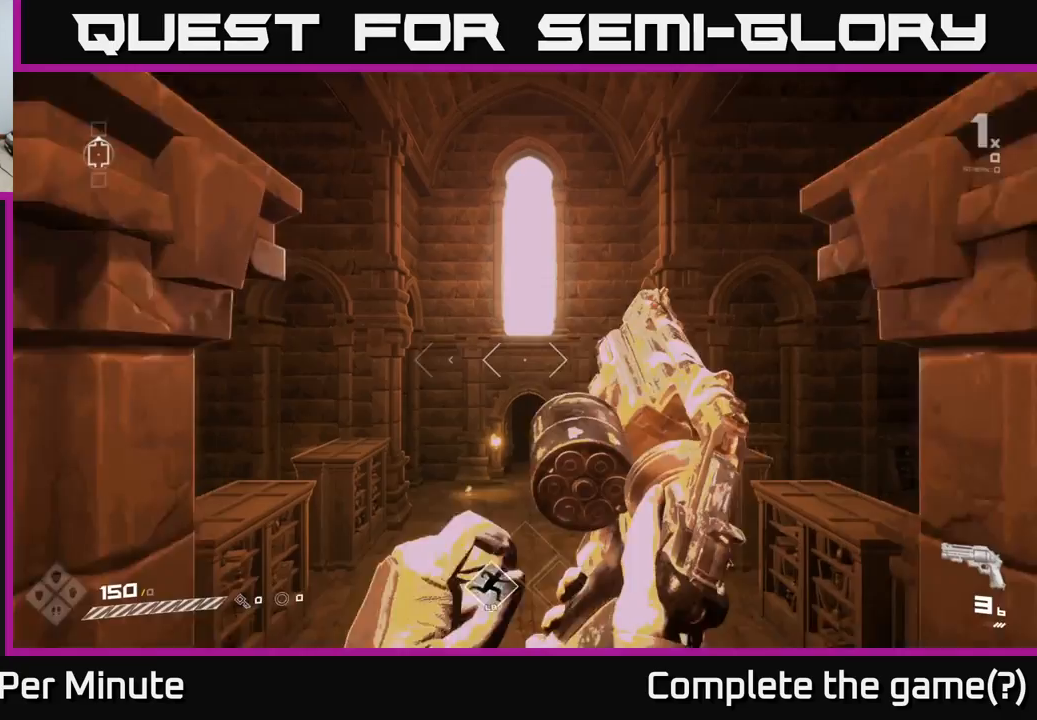
{"buttons": [], "left_stick": "center", "right_stick": "center", "events": [[33, "R1", "down"], [100, "left_stick", "center"], [133, "R1", "up"], [350, "R1", "down"], [467, "R1", "up"]]}
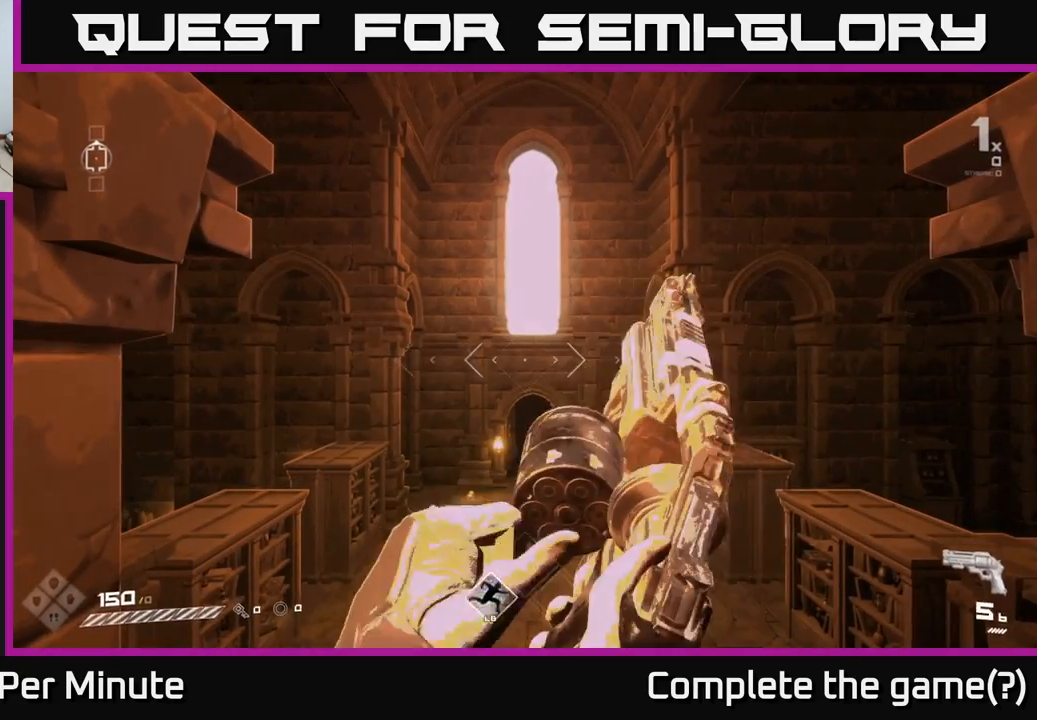
{"buttons": [], "left_stick": "center", "right_stick": "center", "events": [[200, "R1", "down"], [317, "R1", "up"]]}
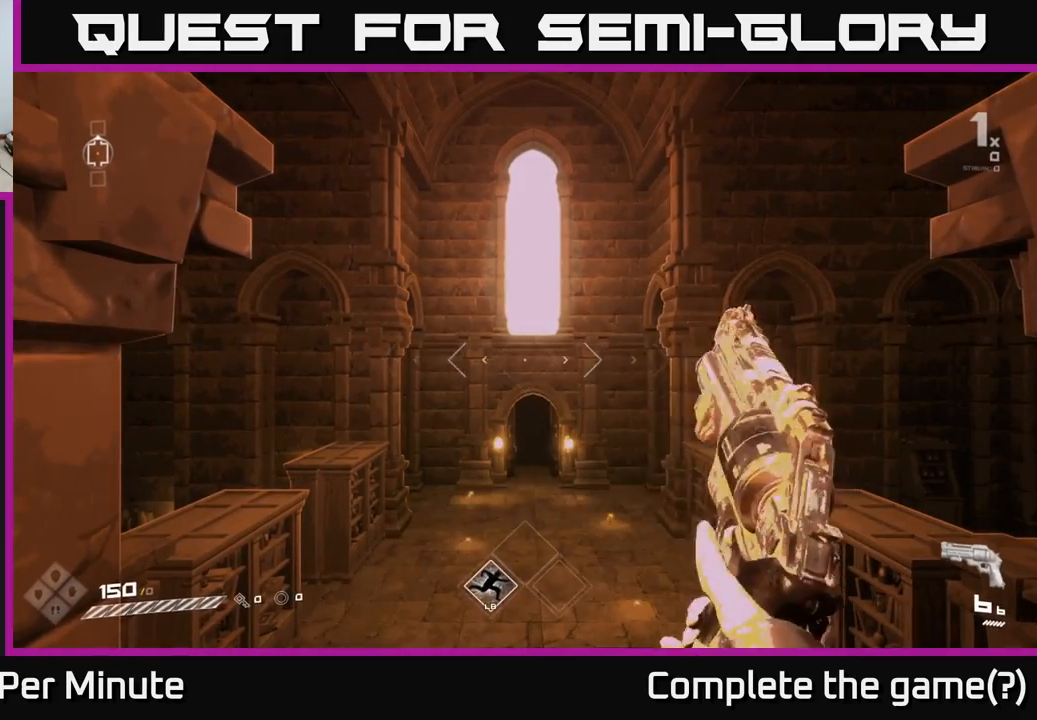
{"buttons": [], "left_stick": "center", "right_stick": "center", "events": [[50, "R1", "down"], [167, "R1", "up"], [400, "R1", "down"], [467, "R1", "up"]]}
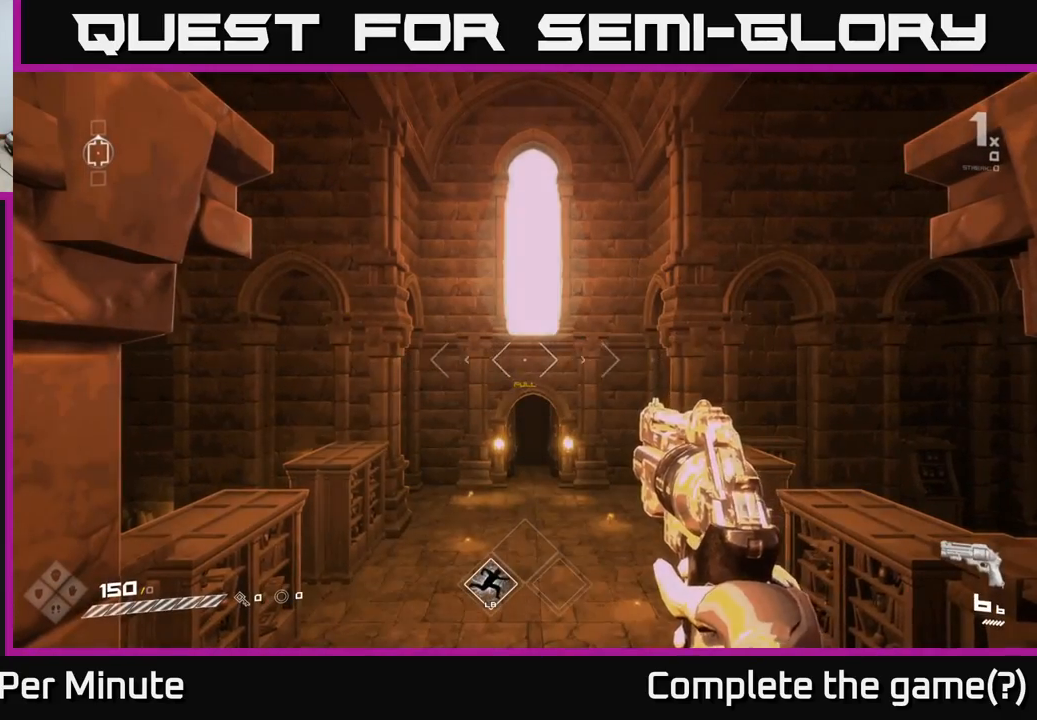
{"buttons": [], "left_stick": "down", "right_stick": "center", "events": [[267, "R1", "down"], [367, "R1", "up"], [500, "left_stick", "down"]]}
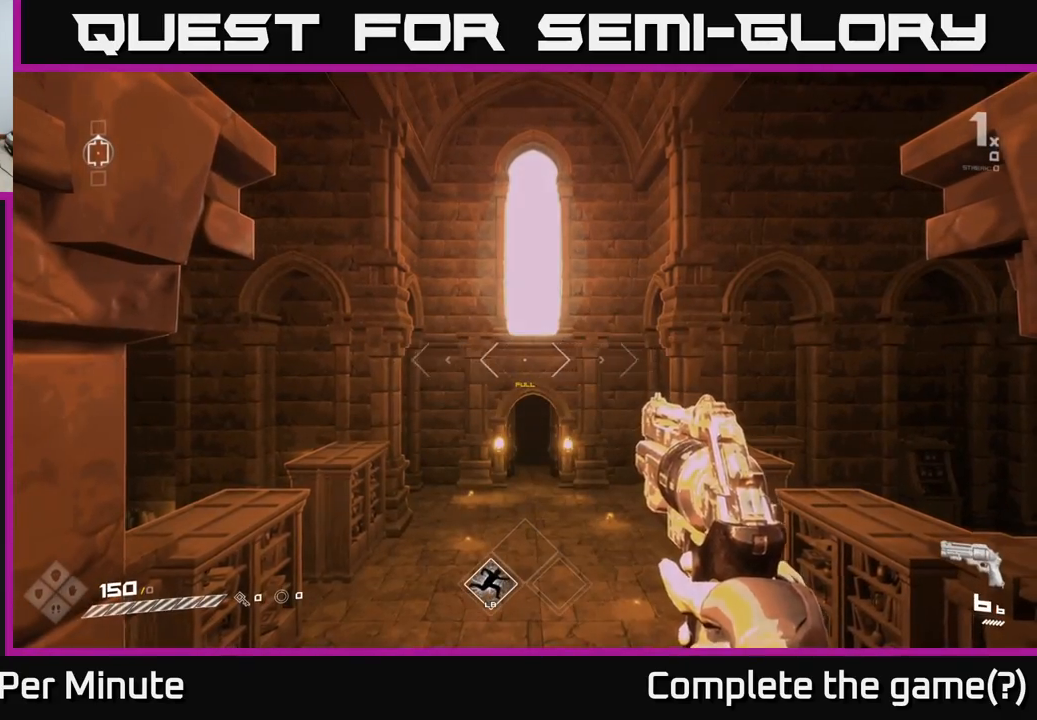
{"buttons": ["R2"], "left_stick": "center", "right_stick": "center", "events": [[67, "left_stick", "center"], [117, "R2", "down"], [233, "R2", "up"], [417, "R2", "down"]]}
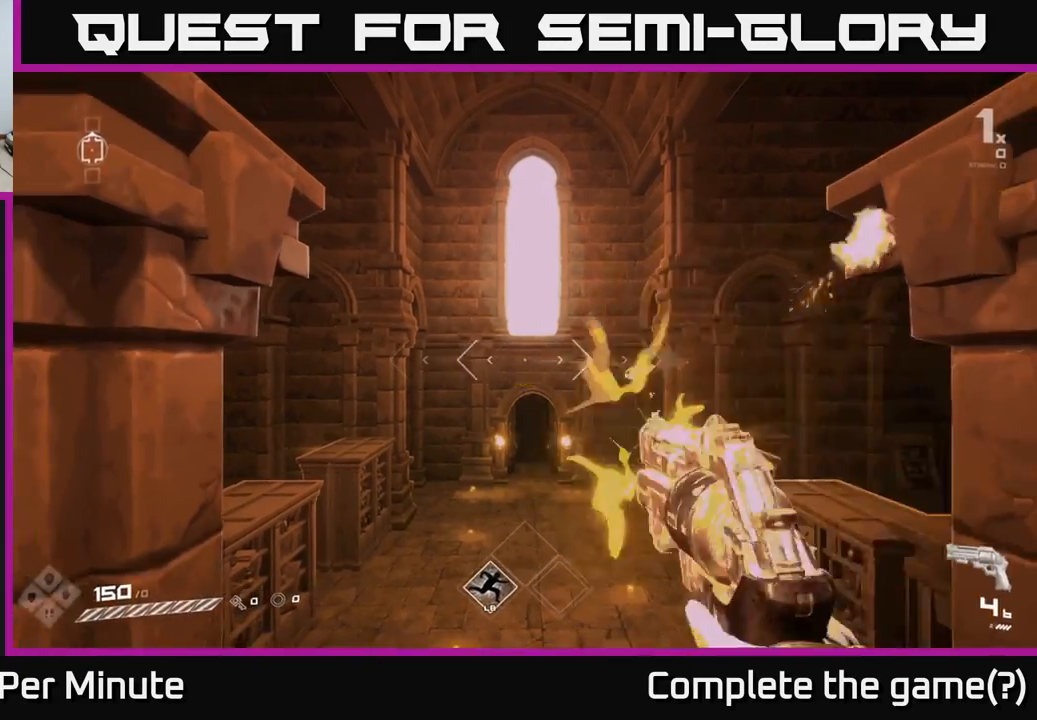
{"buttons": [], "left_stick": "center", "right_stick": "center", "events": [[50, "R2", "up"], [283, "R2", "down"], [417, "R2", "up"]]}
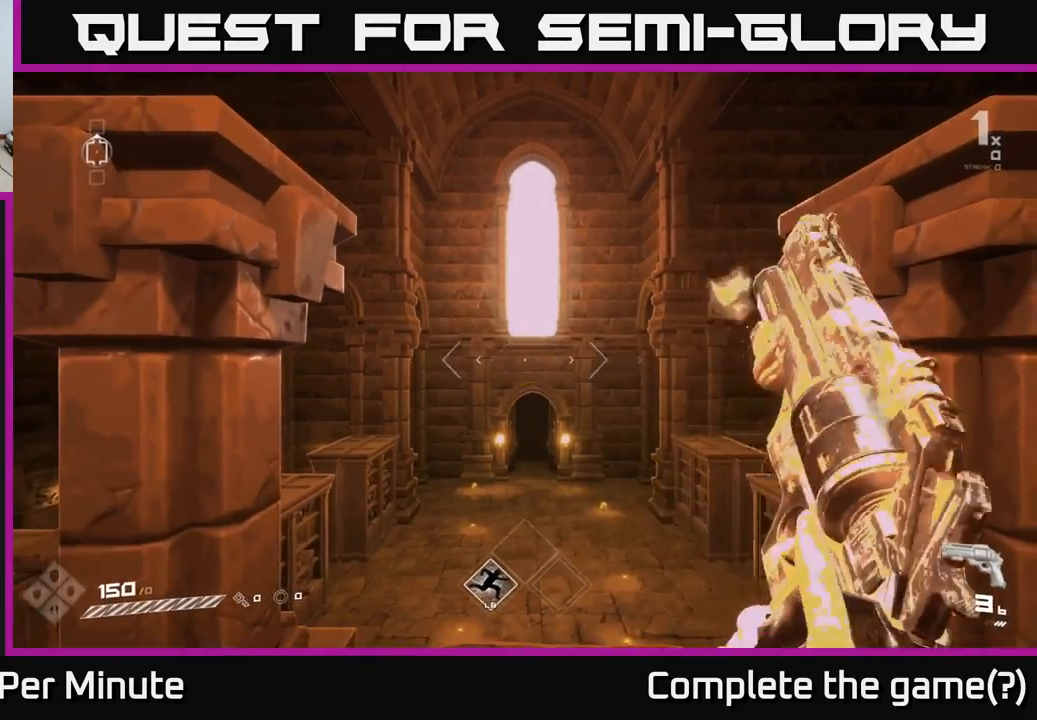
{"buttons": ["R2"], "left_stick": "center", "right_stick": "center", "events": [[133, "R2", "down"], [133, "left_stick", "up"], [250, "R2", "up"], [300, "left_stick", "center"], [467, "R2", "down"]]}
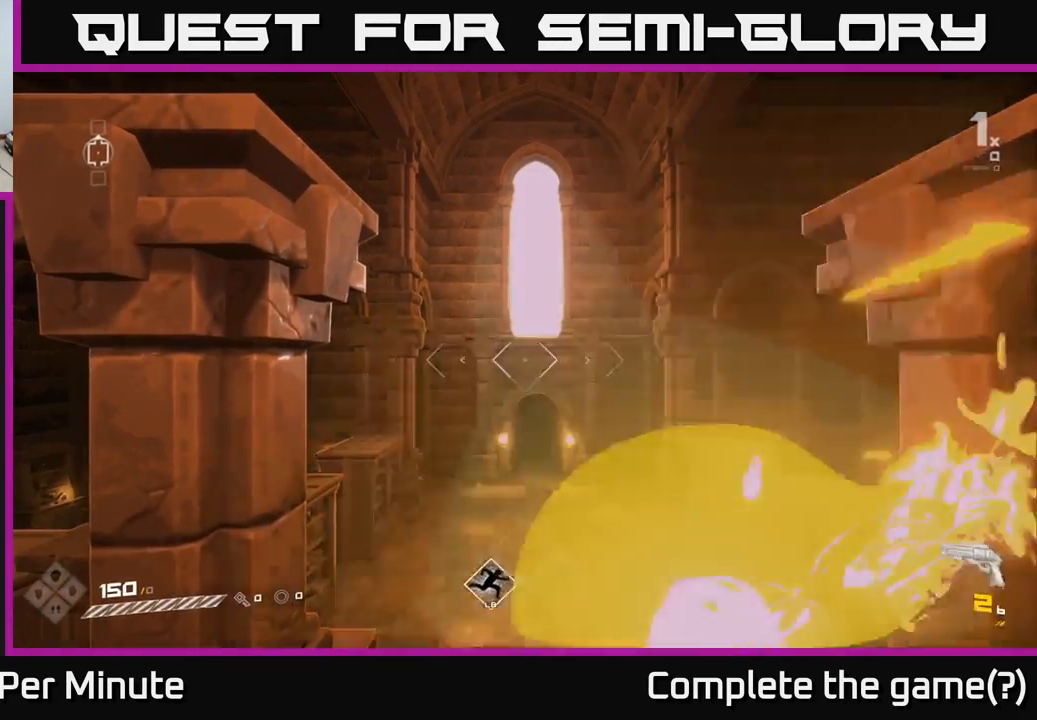
{"buttons": [], "left_stick": "center", "right_stick": "center", "events": [[100, "R2", "up"], [133, "left_stick", "up"], [300, "left_stick", "center"], [333, "R2", "down"], [433, "R2", "up"]]}
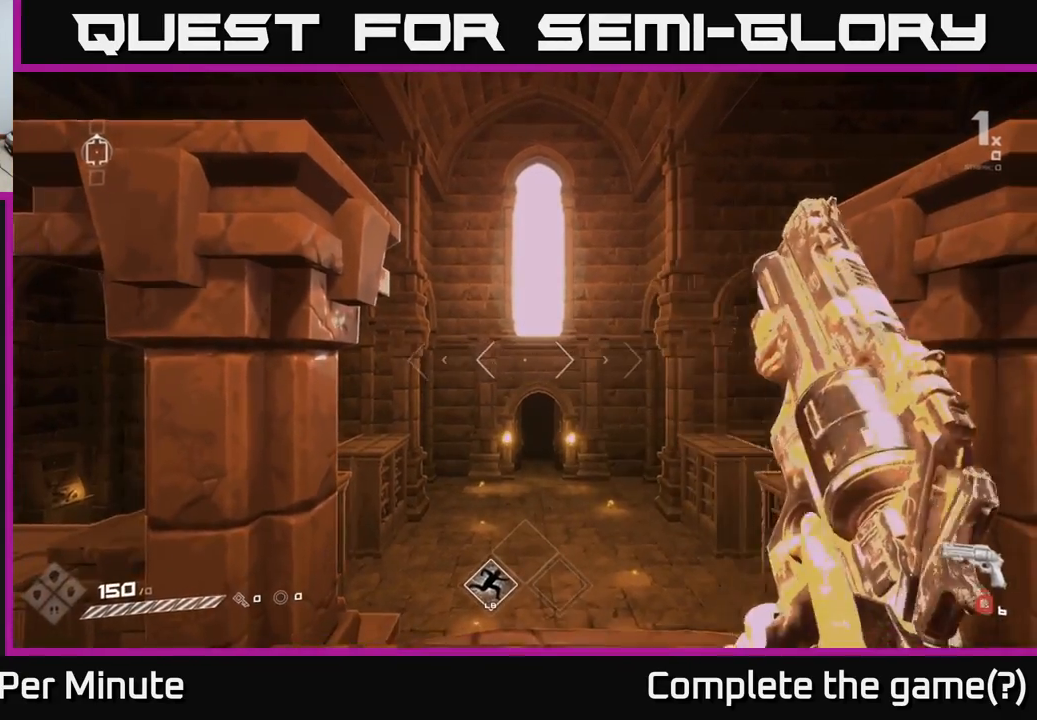
{"buttons": ["R1"], "left_stick": "up", "right_stick": "center", "events": [[33, "left_stick", "up"], [167, "R1", "down"], [217, "left_stick", "center"], [267, "R1", "up"], [483, "R1", "down"], [483, "left_stick", "up"]]}
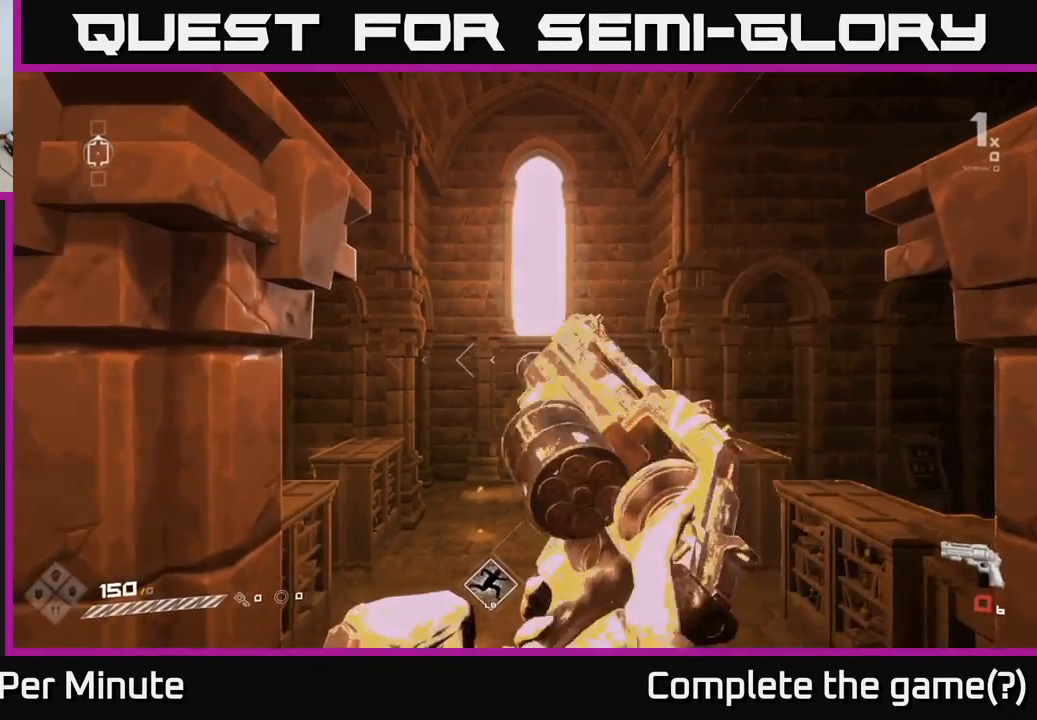
{"buttons": [], "left_stick": "up", "right_stick": "center", "events": [[17, "left_stick", "up-right"], [117, "R1", "up"], [183, "left_stick", "center"], [300, "R1", "down"], [367, "left_stick", "up"], [433, "R1", "up"]]}
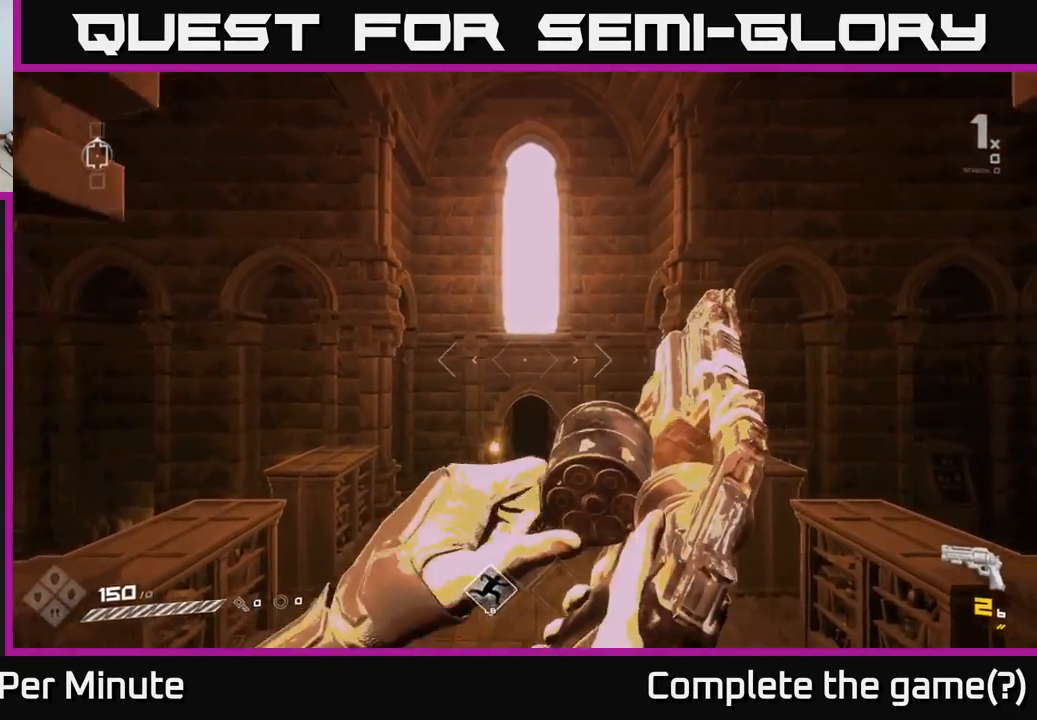
{"buttons": ["R1"], "left_stick": "center", "right_stick": "center", "events": [[167, "R1", "down"], [283, "R1", "up"], [333, "left_stick", "center"], [467, "R1", "down"]]}
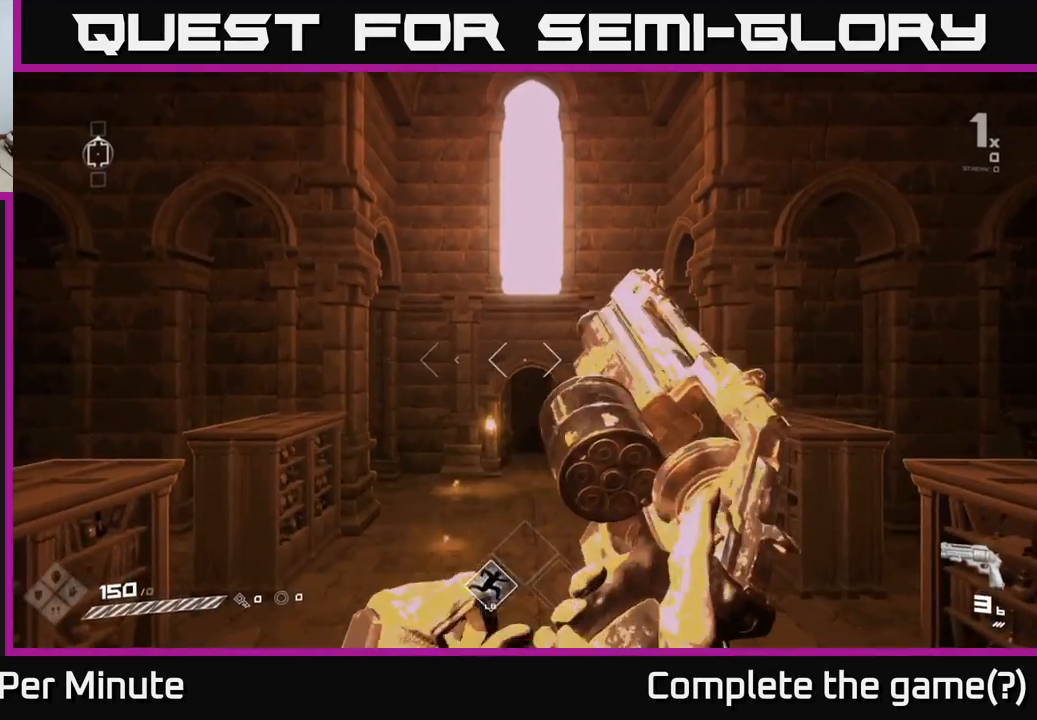
{"buttons": [], "left_stick": "up", "right_stick": "center", "events": [[17, "left_stick", "up"], [100, "R1", "up"], [300, "R1", "down"], [317, "left_stick", "center"], [400, "R1", "up"], [500, "left_stick", "up"]]}
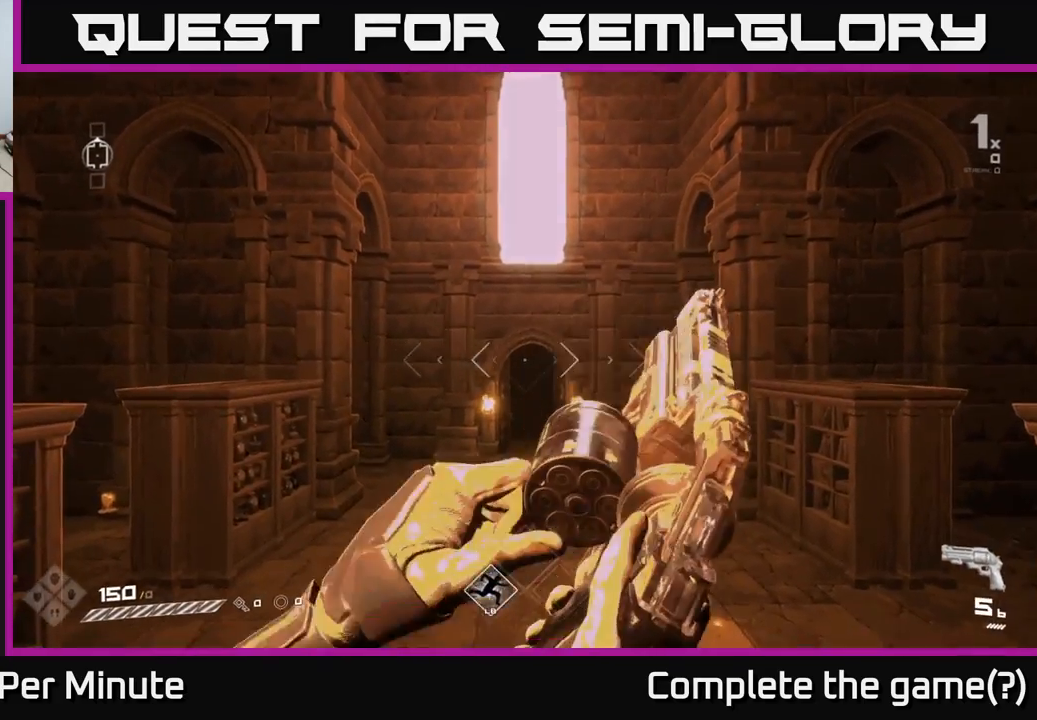
{"buttons": ["R1"], "left_stick": "up", "right_stick": "center", "events": [[100, "R1", "down"], [233, "R1", "up"], [233, "left_stick", "center"], [483, "left_stick", "up"], [500, "R1", "down"]]}
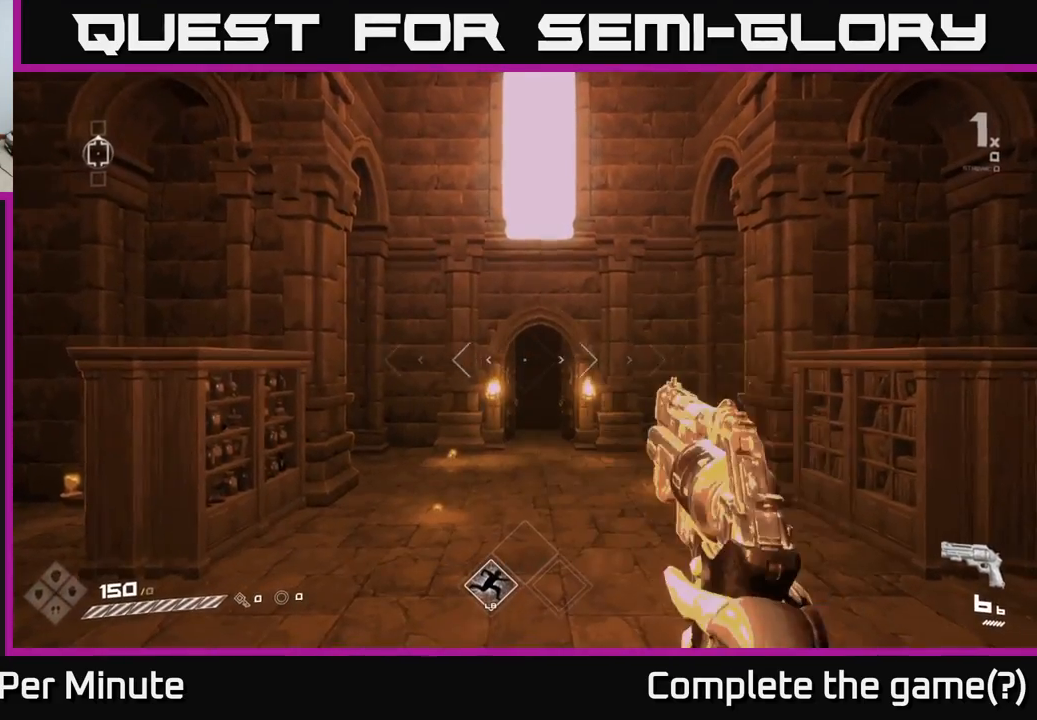
{"buttons": [], "left_stick": "up-right", "right_stick": "center", "events": [[117, "R1", "up"], [267, "left_stick", "up-right"]]}
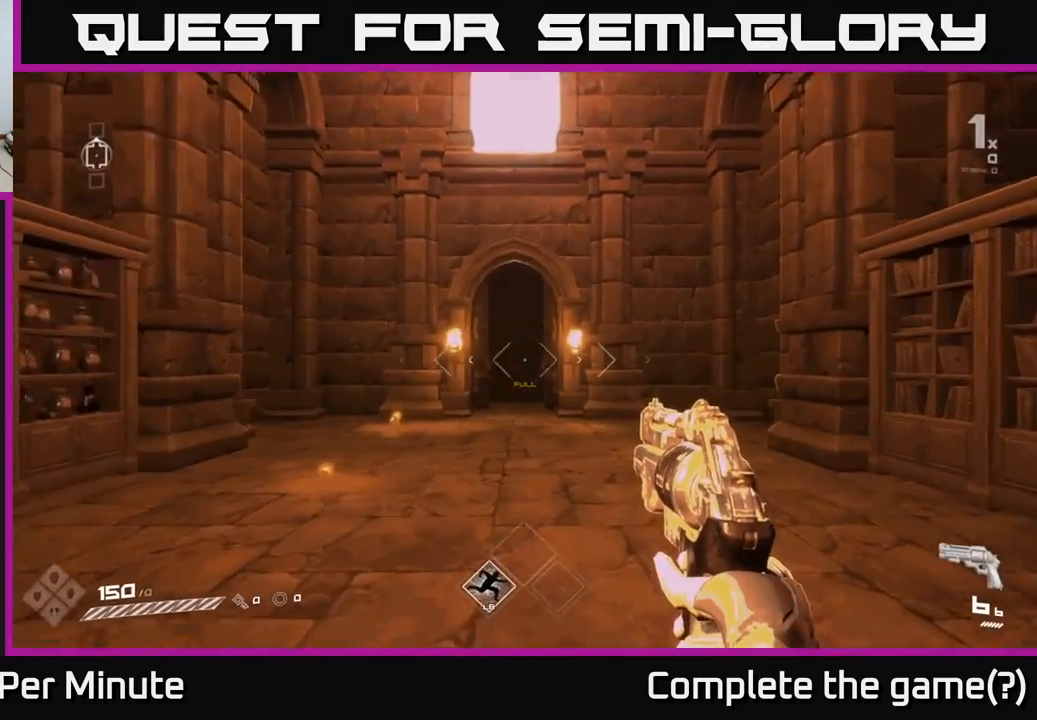
{"buttons": [], "left_stick": "down", "right_stick": "left", "events": [[83, "left_stick", "up"], [333, "right_stick", "left"], [367, "left_stick", "right"], [483, "left_stick", "down"]]}
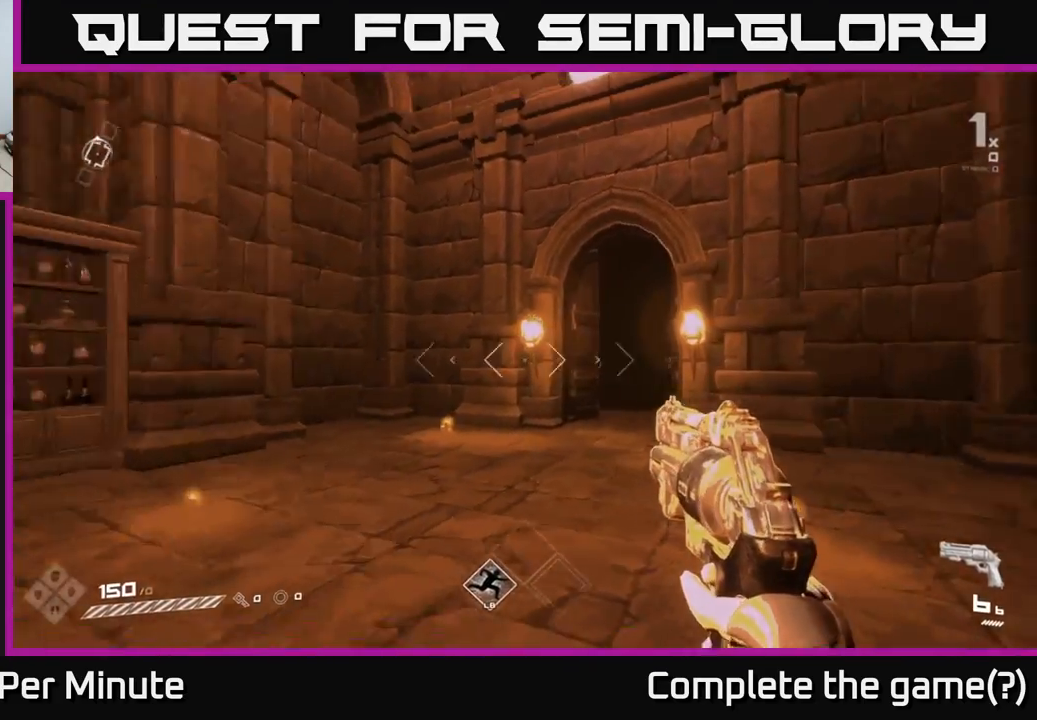
{"buttons": [], "left_stick": "up", "right_stick": "center", "events": [[200, "left_stick", "left"], [333, "left_stick", "up"], [400, "right_stick", "center"]]}
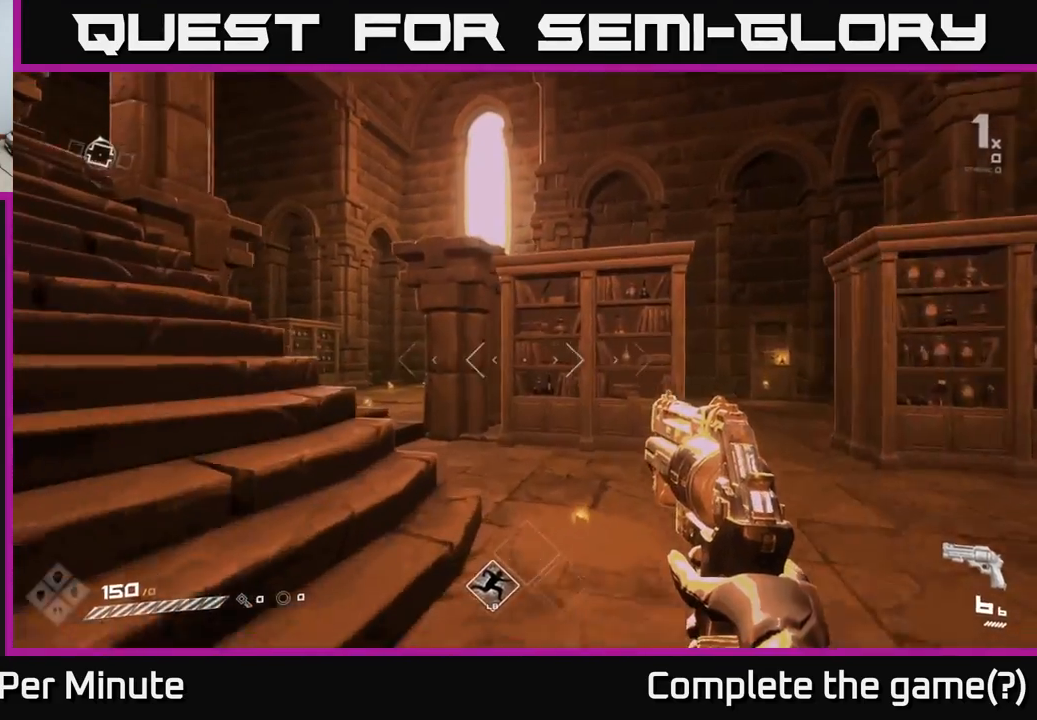
{"buttons": [], "left_stick": "up-left", "right_stick": "center", "events": [[250, "right_stick", "left"], [267, "left_stick", "up-left"], [467, "right_stick", "center"]]}
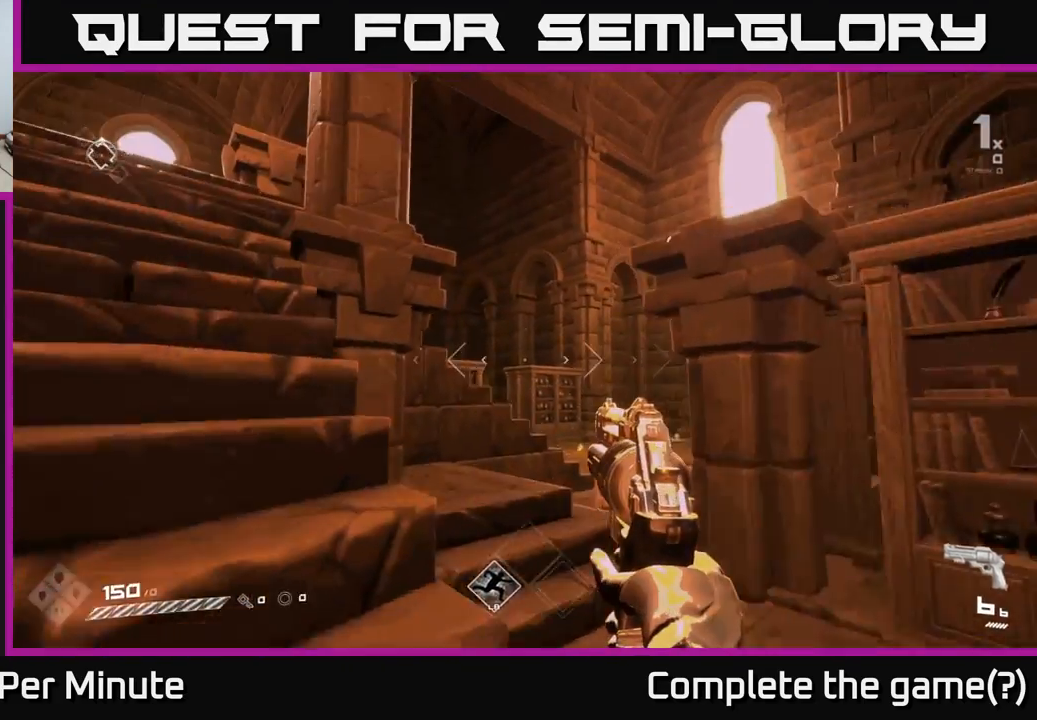
{"buttons": [], "left_stick": "up-left", "right_stick": "center", "events": [[67, "left_stick", "up"], [217, "right_stick", "left"], [233, "left_stick", "left"], [367, "left_stick", "up-left"], [467, "right_stick", "center"]]}
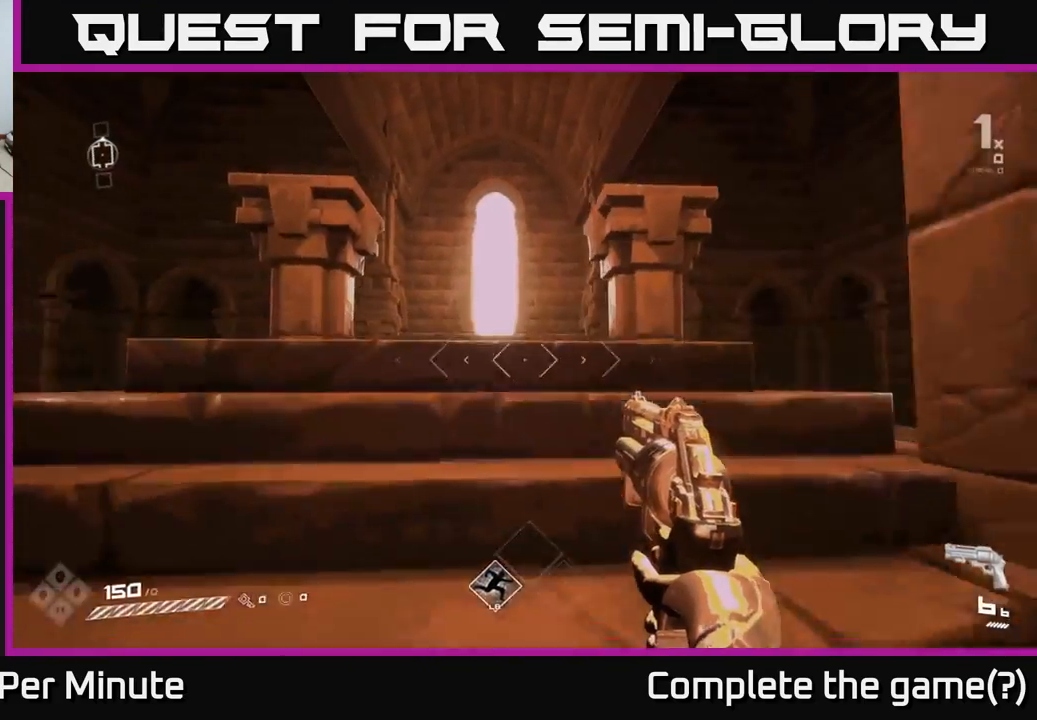
{"buttons": [], "left_stick": "up", "right_stick": "center", "events": [[17, "left_stick", "up"]]}
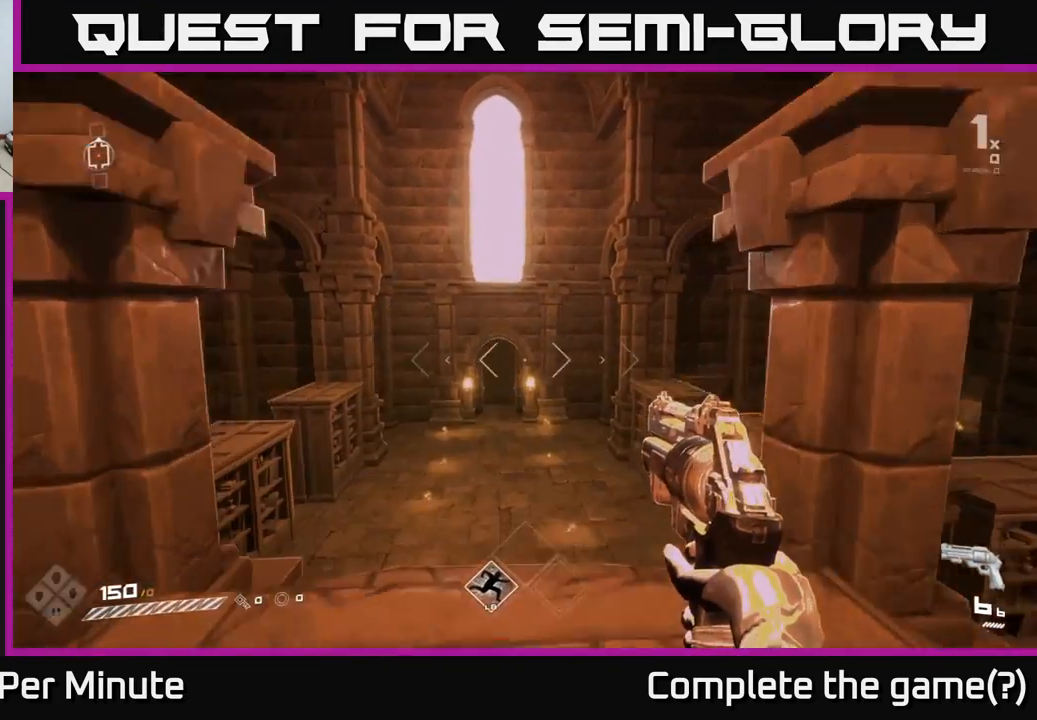
{"buttons": [], "left_stick": "up", "right_stick": "center", "events": [[33, "right_stick", "down-left"], [150, "right_stick", "center"]]}
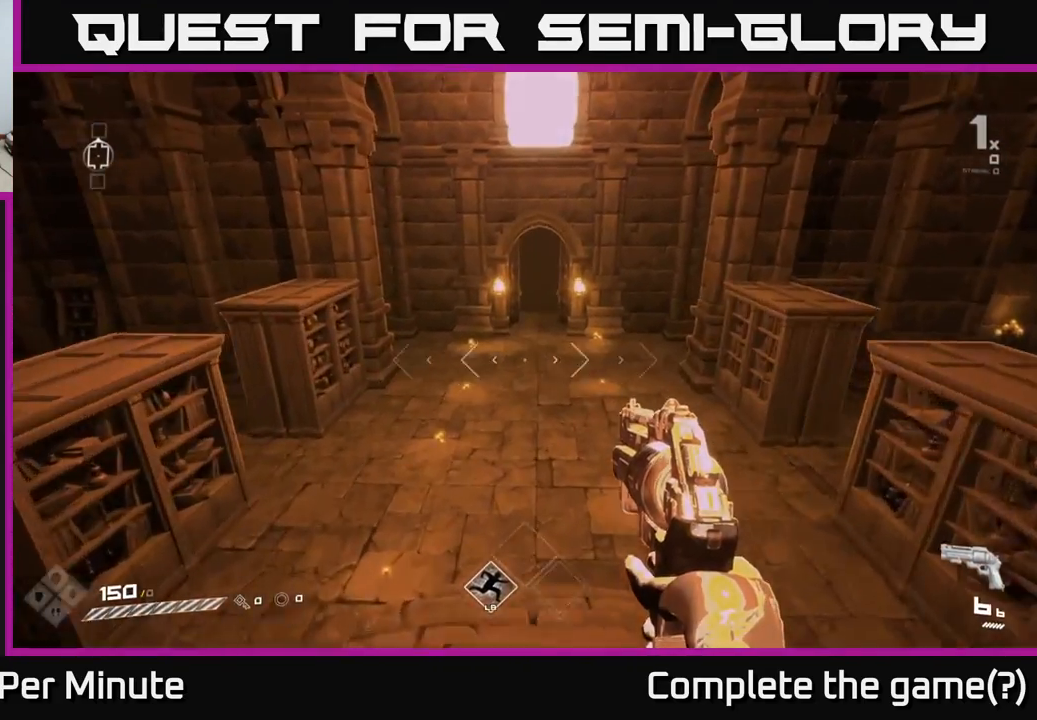
{"buttons": [], "left_stick": "up-right", "right_stick": "center", "events": [[33, "right_stick", "up"], [183, "right_stick", "center"], [467, "left_stick", "up-right"]]}
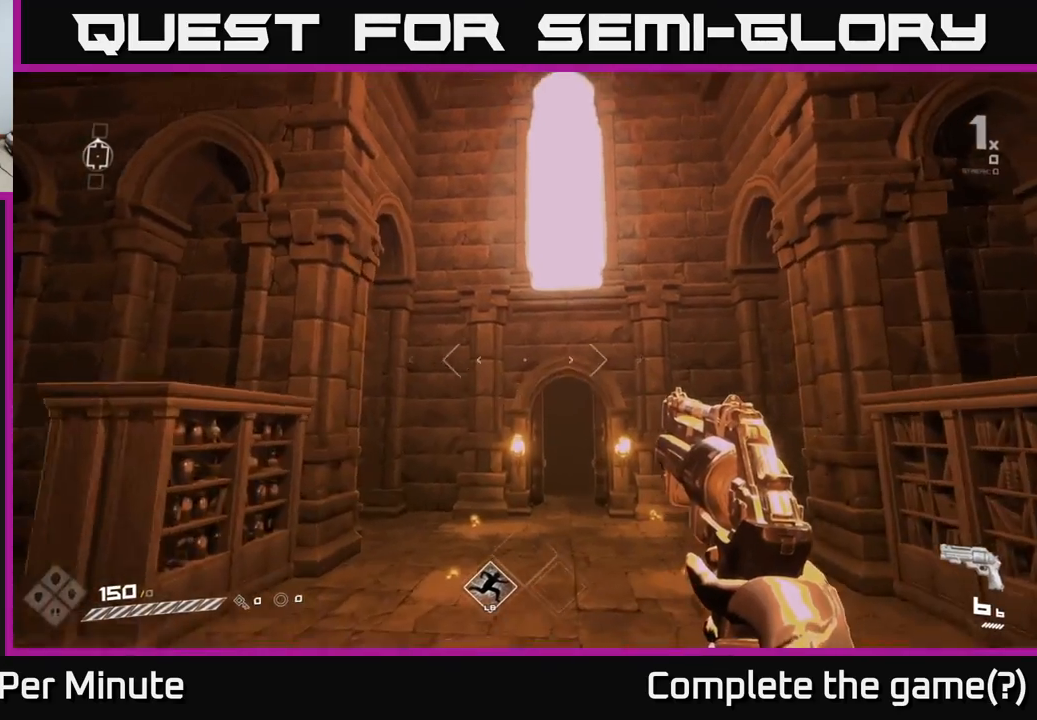
{"buttons": [], "left_stick": "left", "right_stick": "center", "events": [[83, "left_stick", "up"], [500, "left_stick", "left"]]}
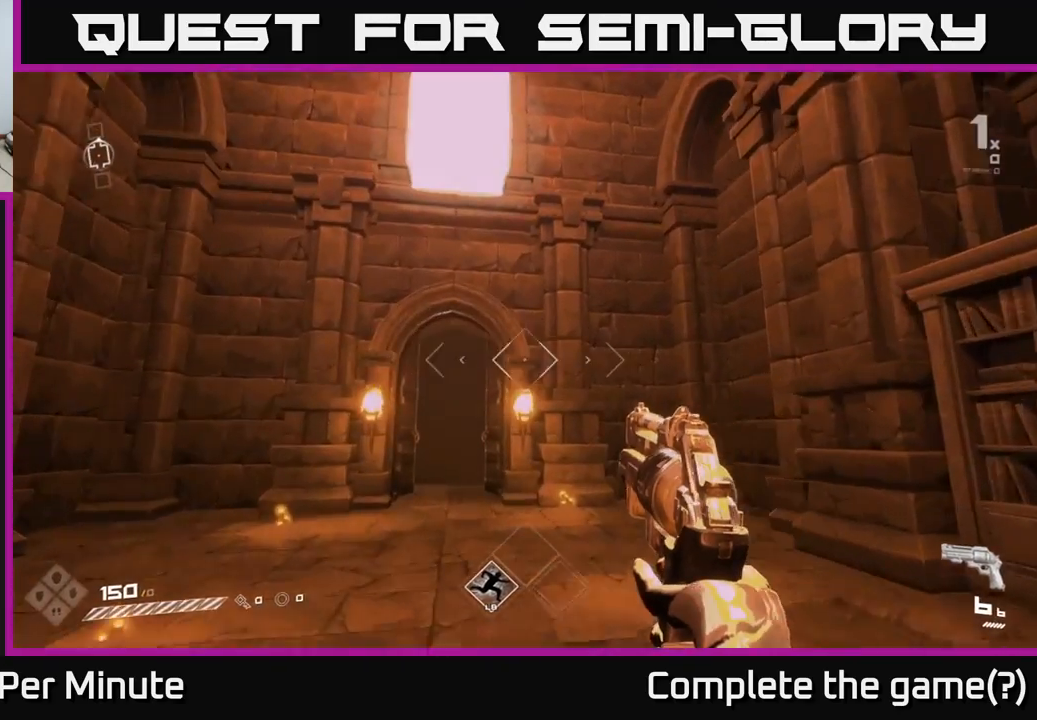
{"buttons": [], "left_stick": "down", "right_stick": "center", "events": [[100, "left_stick", "down"], [150, "left_stick", "center"], [217, "left_stick", "up-right"], [350, "left_stick", "down-right"], [417, "left_stick", "down"]]}
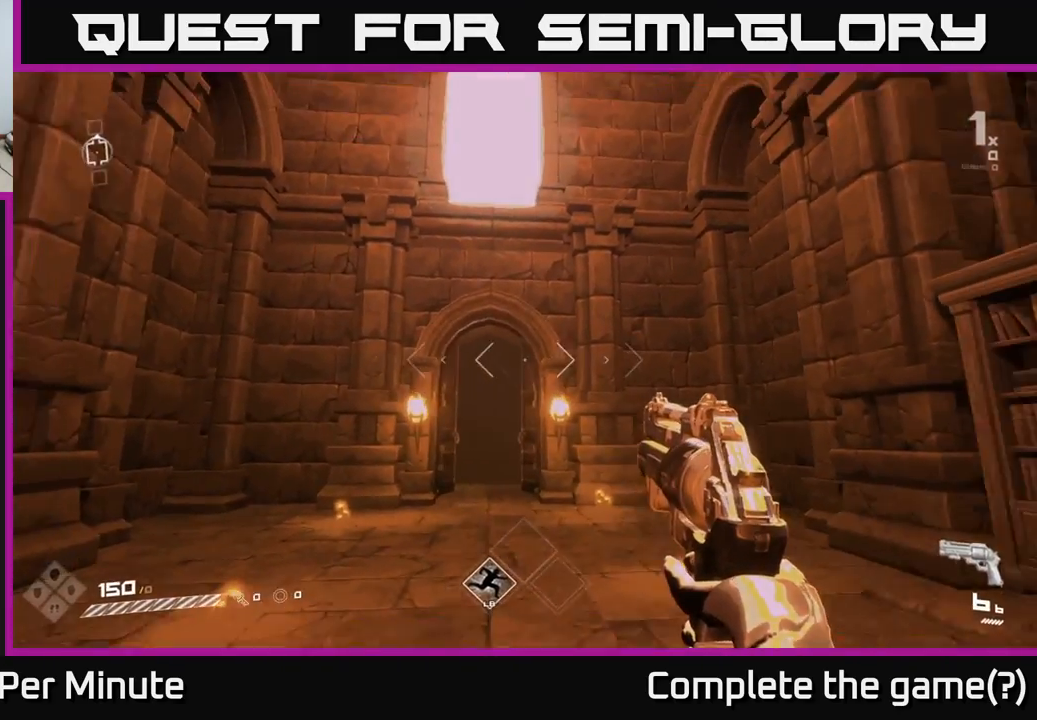
{"buttons": [], "left_stick": "center", "right_stick": "center", "events": [[117, "right_stick", "down-left"], [133, "left_stick", "right"], [183, "right_stick", "center"], [200, "left_stick", "center"]]}
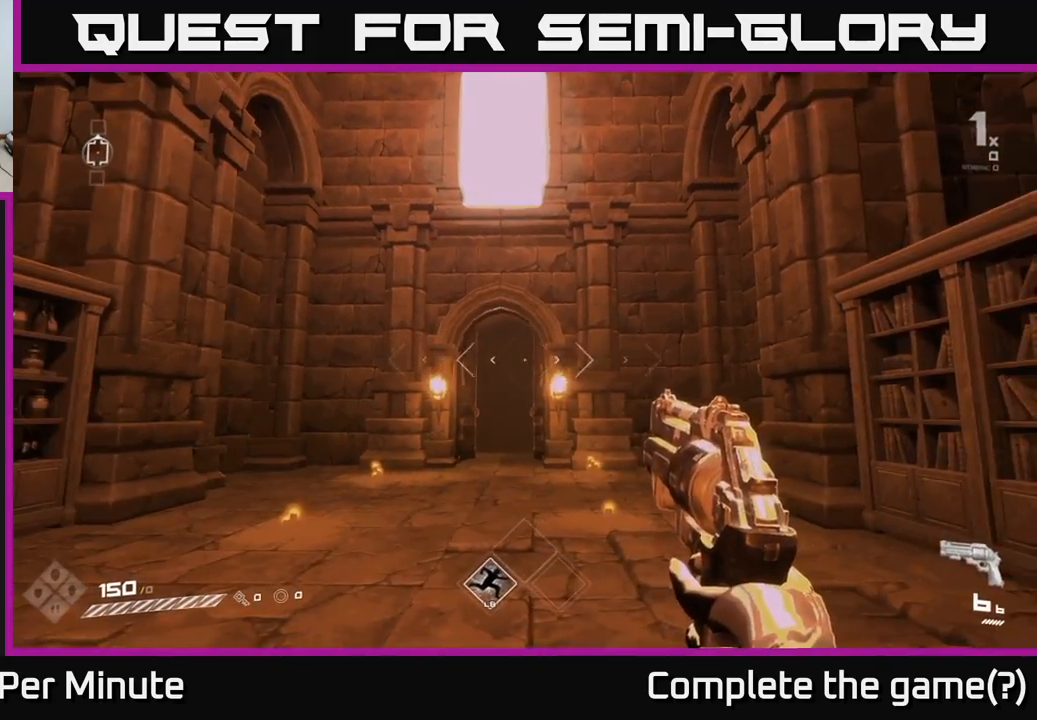
{"buttons": [], "left_stick": "center", "right_stick": "center", "events": [[17, "R2", "down"], [117, "R2", "up"], [367, "R2", "down"], [483, "R2", "up"]]}
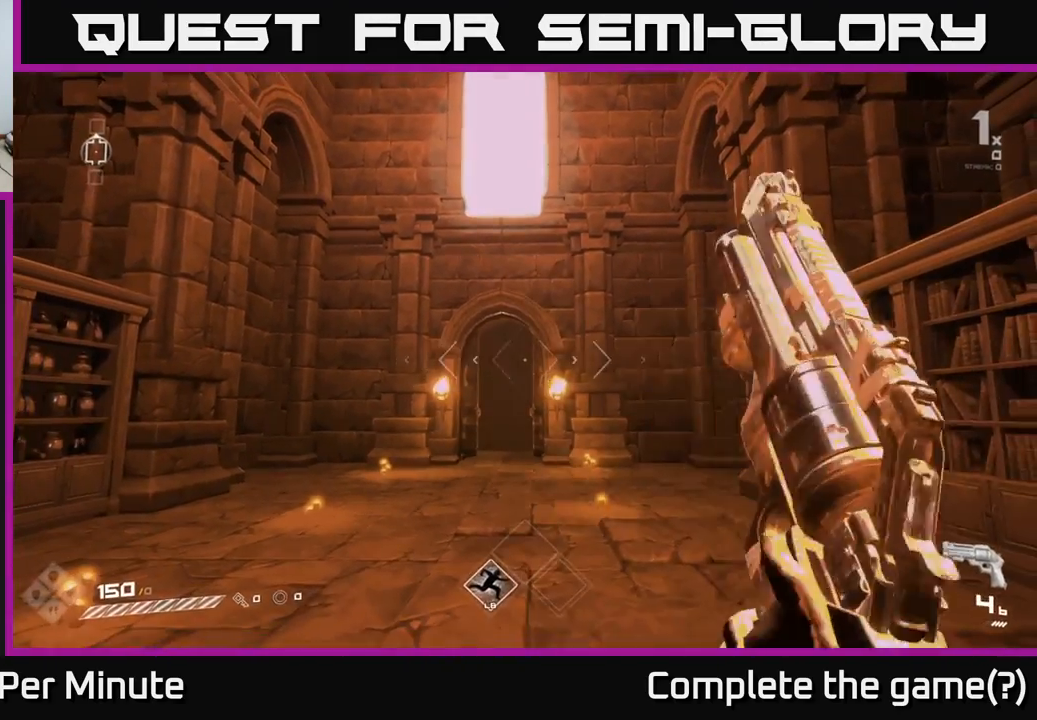
{"buttons": [], "left_stick": "center", "right_stick": "center", "events": [[200, "R2", "down"], [300, "R2", "up"]]}
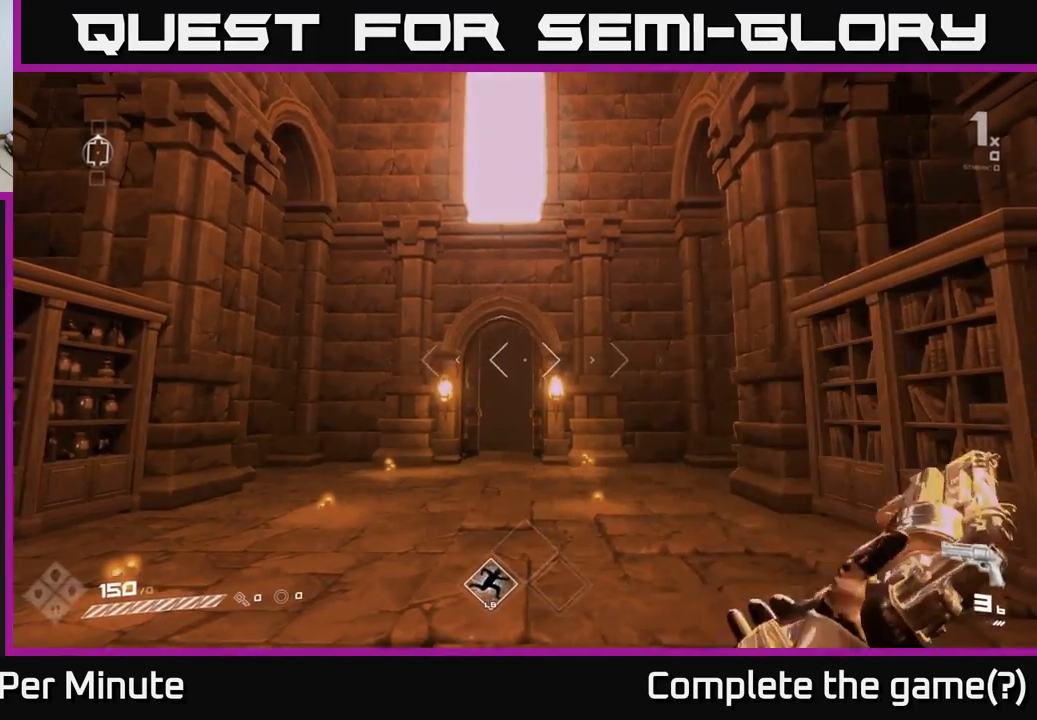
{"buttons": [], "left_stick": "up-left", "right_stick": "center", "events": [[33, "R1", "down"], [150, "R1", "up"], [150, "left_stick", "down-left"], [367, "R1", "down"], [383, "left_stick", "up-left"], [467, "R1", "up"]]}
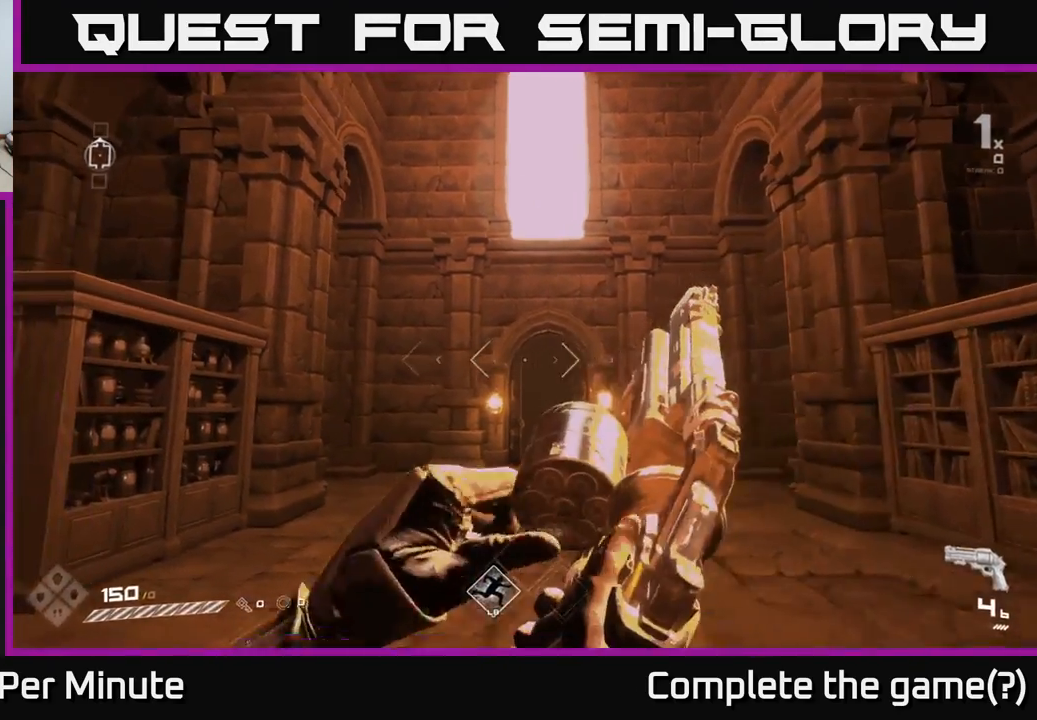
{"buttons": [], "left_stick": "up-right", "right_stick": "center", "events": [[183, "R1", "down"], [183, "left_stick", "up"], [300, "R1", "up"], [417, "left_stick", "up-right"]]}